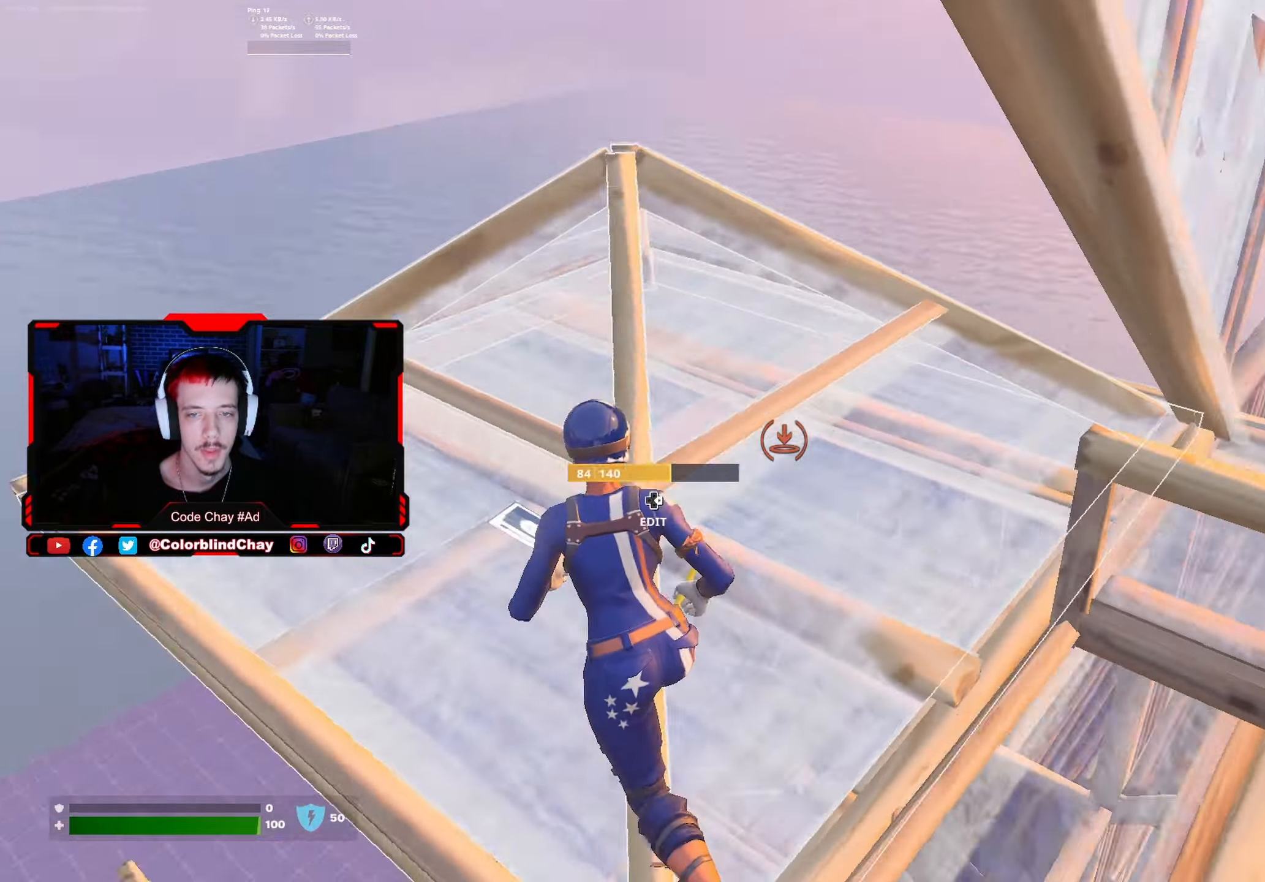
Gameplay with a controller (PlayStation layout); each line is a JSON object with the inputs held at the frame after it. "events" lists button and stick changes between this image and that frame as [ms after this image, input, new state], when the widget could be followed in between.
{"buttons": [], "left_stick": "up-left", "right_stick": "up", "events": [[33, "DPAD_RIGHT", "down"], [33, "L1", "up"], [100, "R2", "down"], [100, "right_stick", "up-left"], [184, "DPAD_RIGHT", "up"], [200, "R2", "up"], [234, "right_stick", "up-right"], [267, "L1", "down"], [300, "R1", "down"], [300, "right_stick", "center"], [384, "R1", "up"], [400, "right_stick", "up"], [417, "L1", "up"]]}
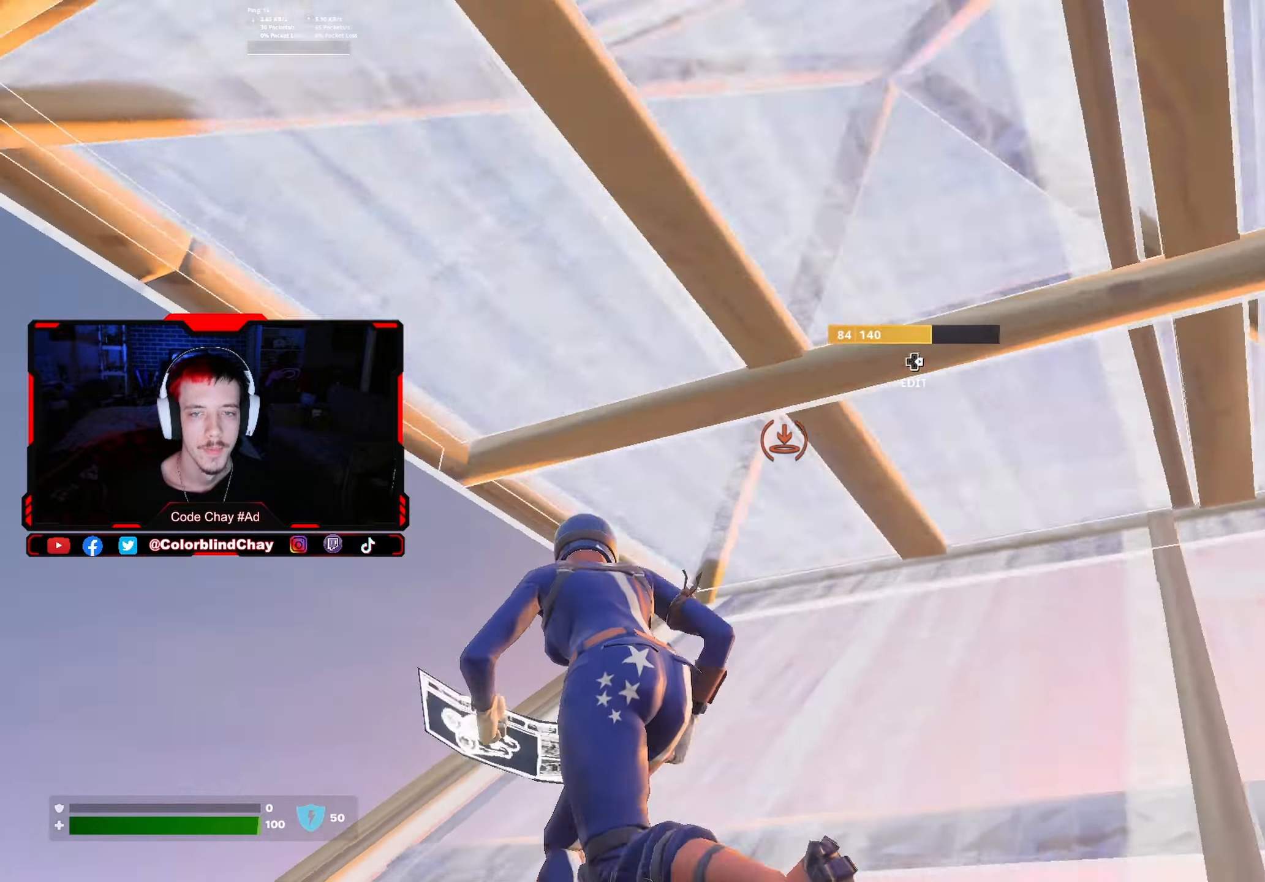
{"buttons": ["R2"], "left_stick": "up", "right_stick": "right", "events": [[17, "DPAD_RIGHT", "down"], [50, "right_stick", "down"], [67, "R2", "down"], [134, "DPAD_RIGHT", "up"], [134, "R2", "up"], [150, "right_stick", "right"], [184, "left_stick", "up"], [234, "DPAD_RIGHT", "down"], [267, "right_stick", "center"], [284, "R2", "down"], [334, "R2", "up"], [367, "DPAD_RIGHT", "up"], [434, "R2", "down"], [500, "right_stick", "right"]]}
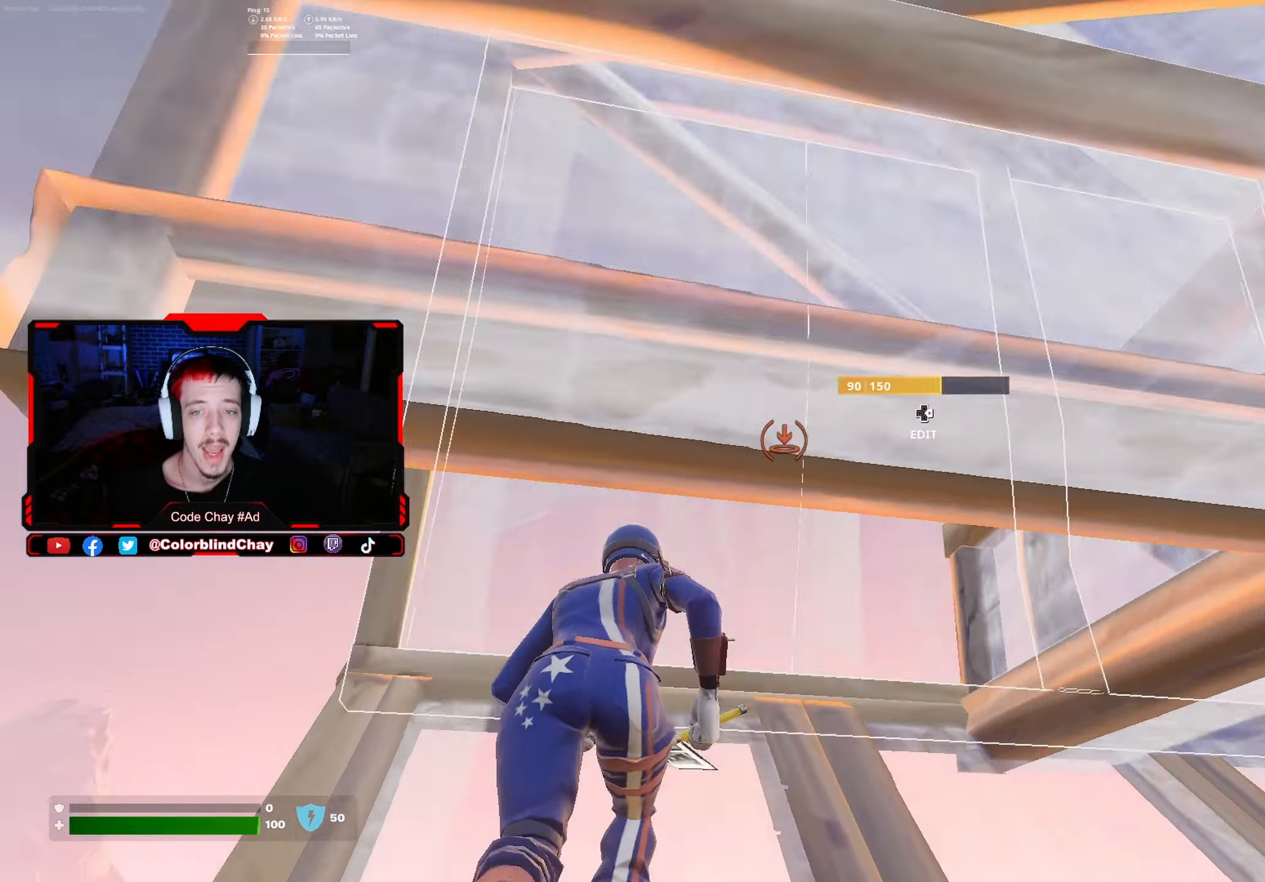
{"buttons": ["R2"], "left_stick": "up-left", "right_stick": "up-right", "events": [[17, "R2", "up"], [34, "left_stick", "up-left"], [50, "DPAD_RIGHT", "down"], [134, "R2", "down"], [150, "right_stick", "left"], [184, "DPAD_RIGHT", "up"], [234, "right_stick", "up"], [284, "R2", "up"], [300, "right_stick", "right"], [384, "R1", "down"], [467, "right_stick", "up-right"], [484, "R1", "up"], [484, "R2", "down"]]}
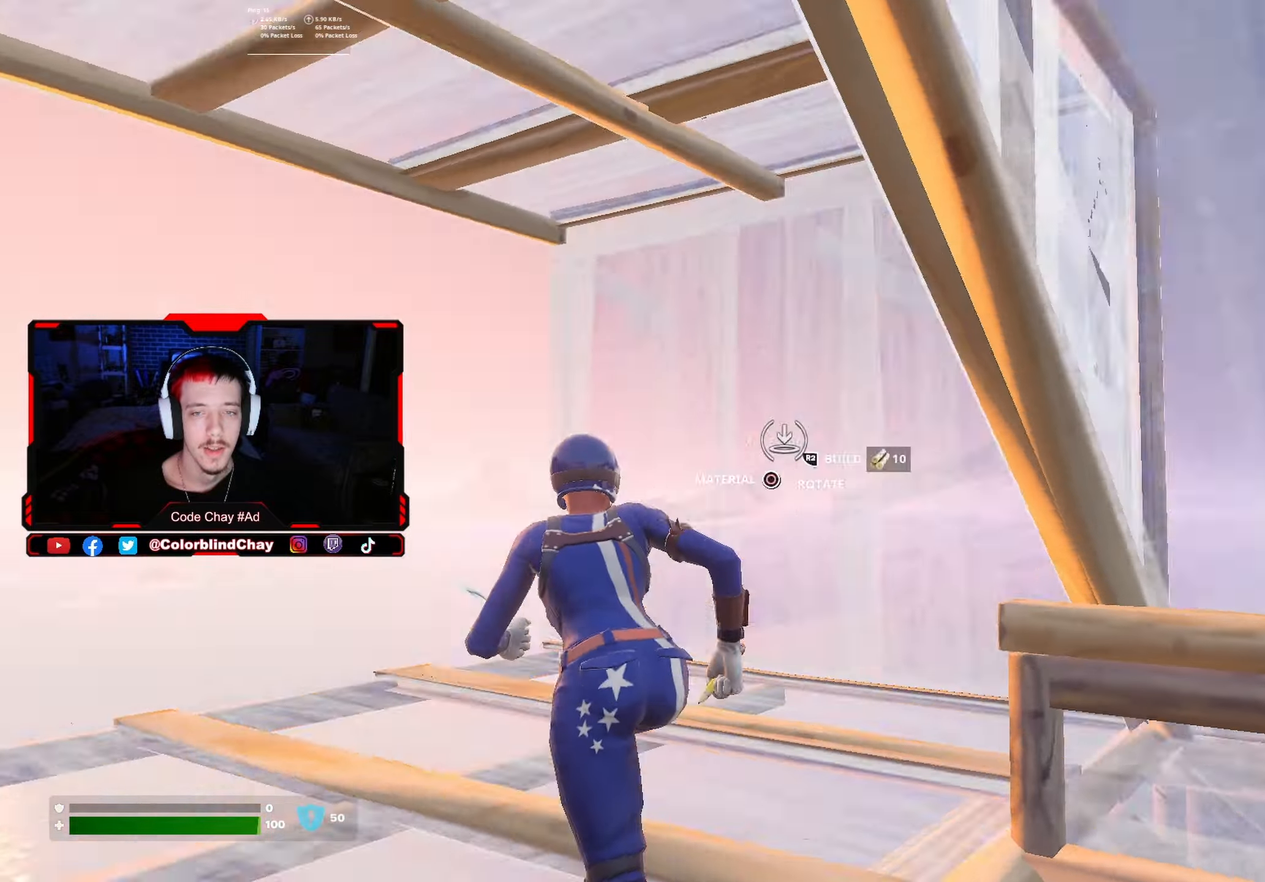
{"buttons": [], "left_stick": "up-left", "right_stick": "right", "events": [[67, "right_stick", "center"], [84, "R2", "up"], [284, "DPAD_RIGHT", "down"], [284, "right_stick", "down"], [350, "R2", "down"], [367, "right_stick", "left"], [400, "DPAD_RIGHT", "up"], [417, "right_stick", "up"], [484, "R2", "up"], [484, "right_stick", "right"]]}
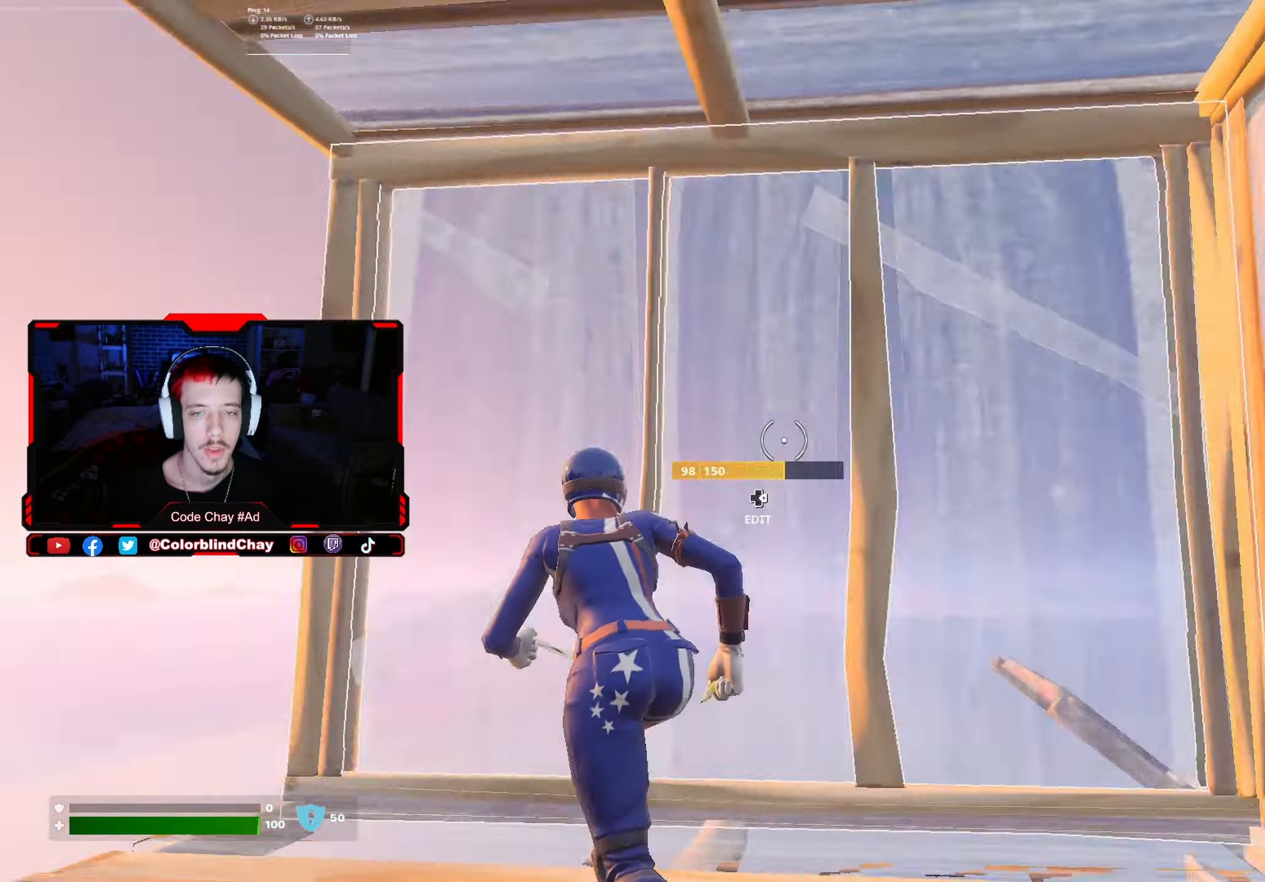
{"buttons": ["DPAD_RIGHT"], "left_stick": "up-left", "right_stick": "center", "events": [[67, "R1", "down"], [84, "right_stick", "center"], [117, "L2", "down"], [167, "R1", "up"], [167, "right_stick", "up"], [200, "DPAD_RIGHT", "down"], [284, "right_stick", "down"], [317, "DPAD_RIGHT", "up"], [317, "R2", "down"], [334, "L2", "up"], [400, "R2", "up"], [400, "right_stick", "center"], [484, "DPAD_RIGHT", "down"]]}
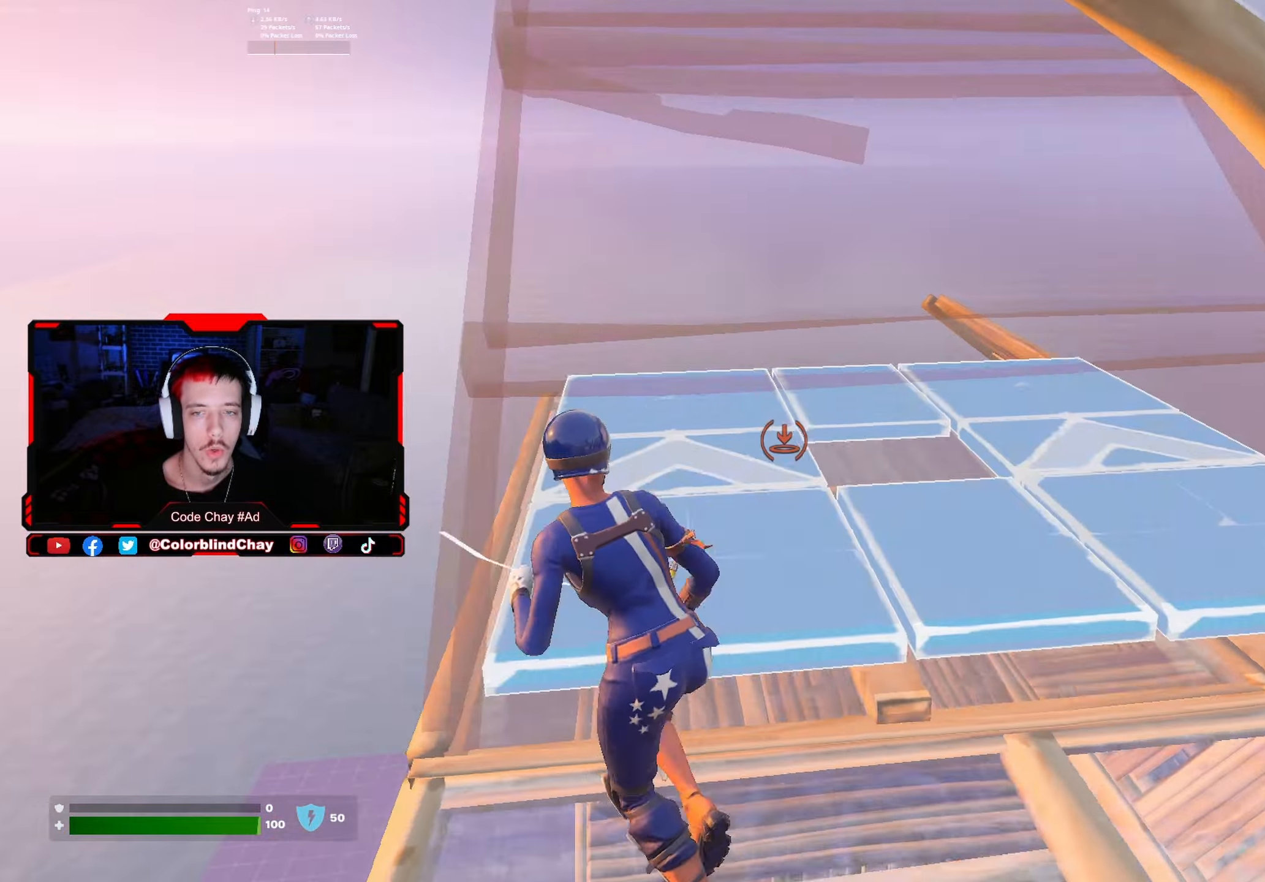
{"buttons": [], "left_stick": "center", "right_stick": "center", "events": [[50, "R2", "down"], [67, "right_stick", "down-right"], [100, "R2", "up"], [117, "DPAD_RIGHT", "up"], [167, "left_stick", "up"], [200, "right_stick", "center"], [267, "left_stick", "up-right"], [334, "DPAD_RIGHT", "down"], [384, "DPAD_RIGHT", "up"], [417, "left_stick", "center"]]}
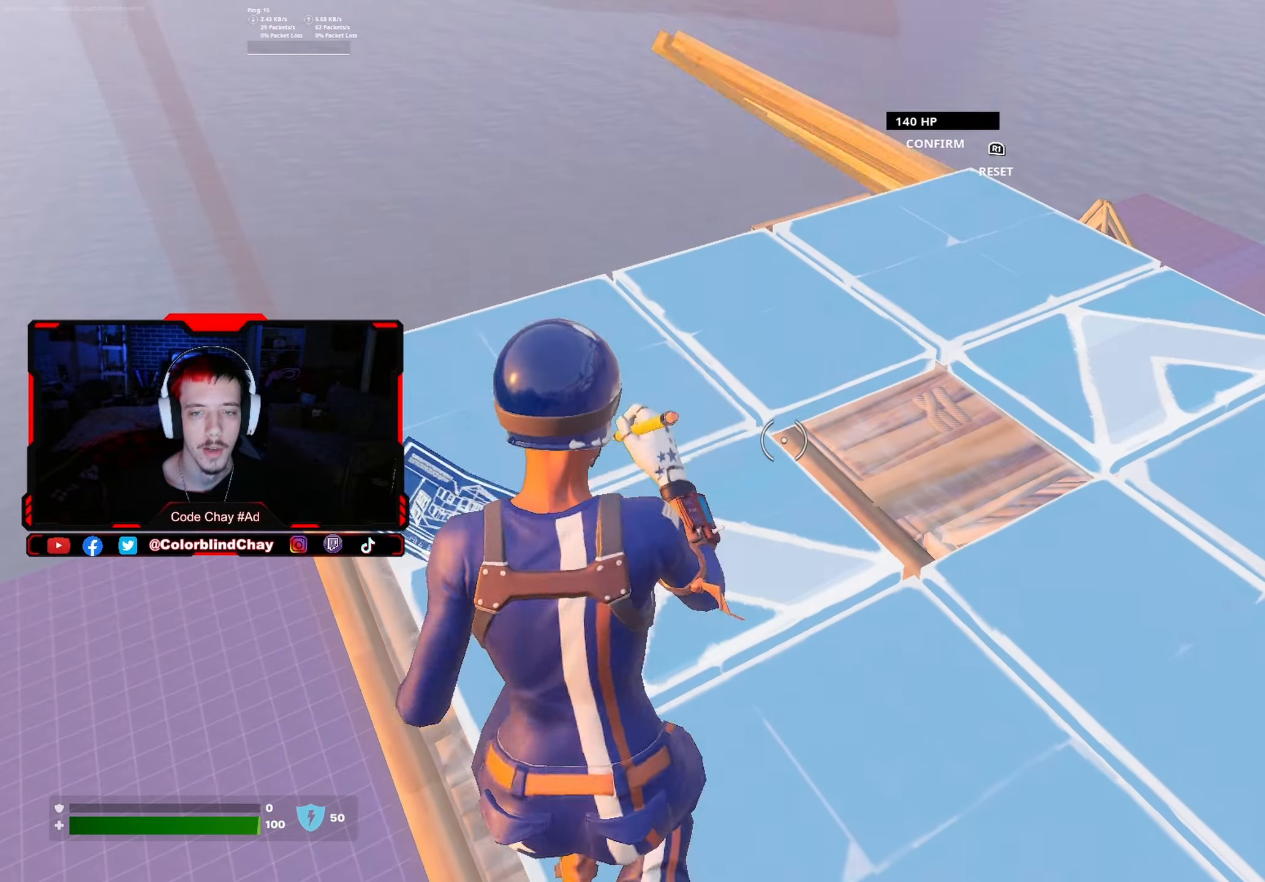
{"buttons": [], "left_stick": "up-right", "right_stick": "center", "events": [[100, "left_stick", "up"], [234, "right_stick", "up-right"], [267, "DPAD_UP", "down"], [350, "right_stick", "center"], [400, "DPAD_UP", "up"], [500, "left_stick", "up-right"]]}
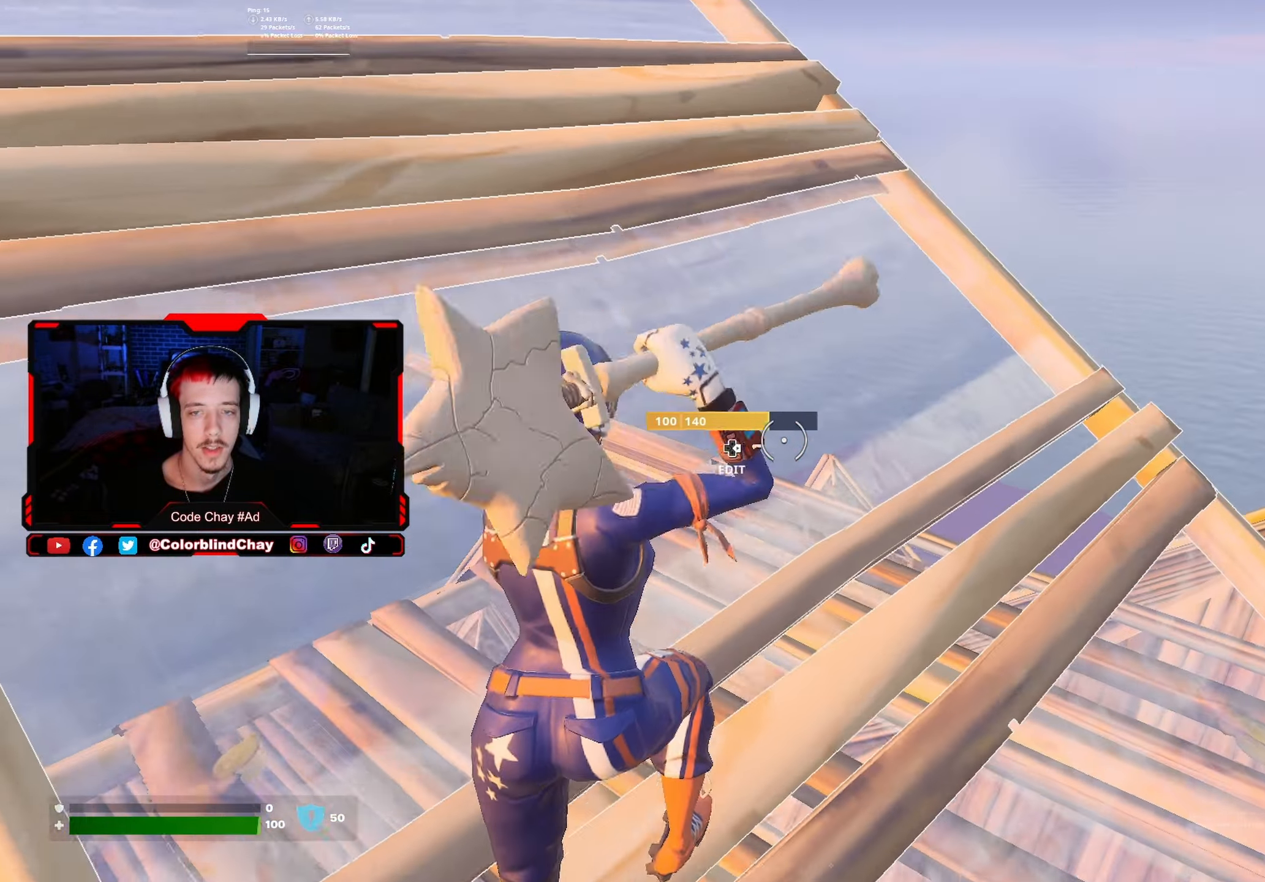
{"buttons": ["R1"], "left_stick": "up", "right_stick": "right", "events": [[117, "R3", "down"], [150, "DPAD_UP", "down"], [250, "R3", "up"], [284, "DPAD_UP", "up"], [384, "right_stick", "down"], [450, "R1", "down"], [500, "left_stick", "up"], [500, "right_stick", "right"]]}
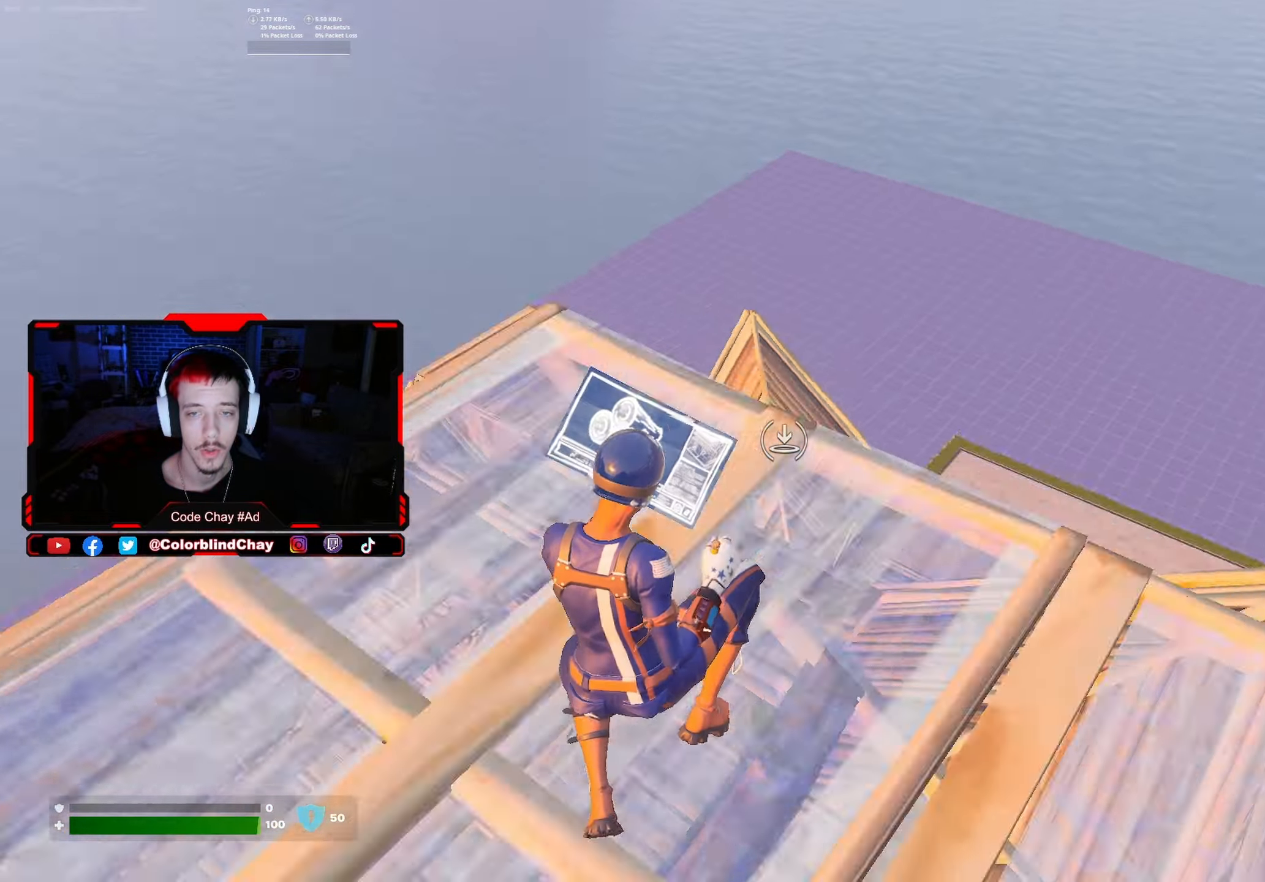
{"buttons": ["R1"], "left_stick": "up-left", "right_stick": "center", "events": [[84, "R1", "up"], [117, "left_stick", "up-left"], [117, "right_stick", "center"], [417, "right_stick", "left"], [500, "R1", "down"], [500, "right_stick", "center"]]}
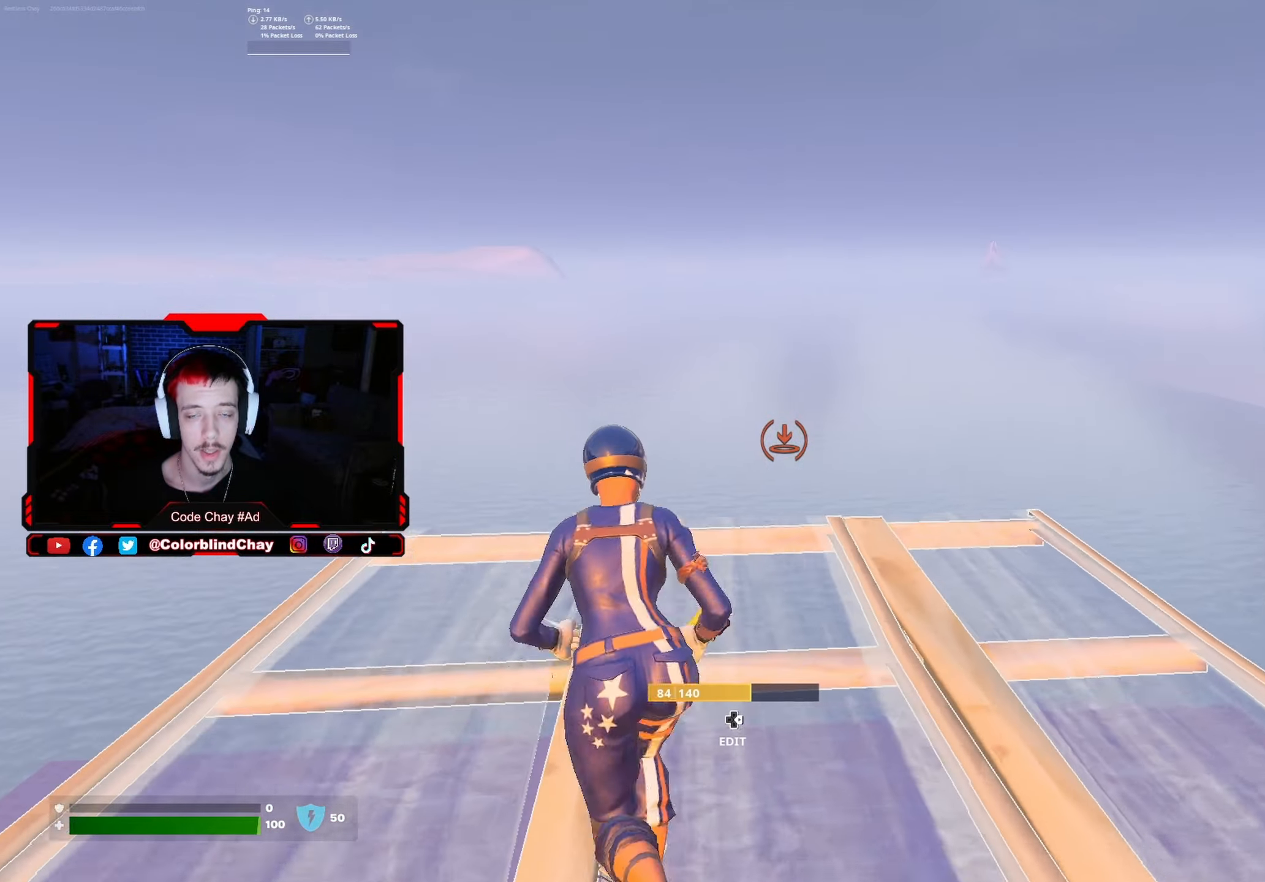
{"buttons": ["R2", "DPAD_RIGHT"], "left_stick": "up-left", "right_stick": "down", "events": [[117, "R1", "up"], [134, "L1", "down"], [200, "R1", "down"], [284, "R1", "up"], [317, "L1", "up"], [434, "DPAD_RIGHT", "down"], [467, "right_stick", "down"], [500, "R2", "down"]]}
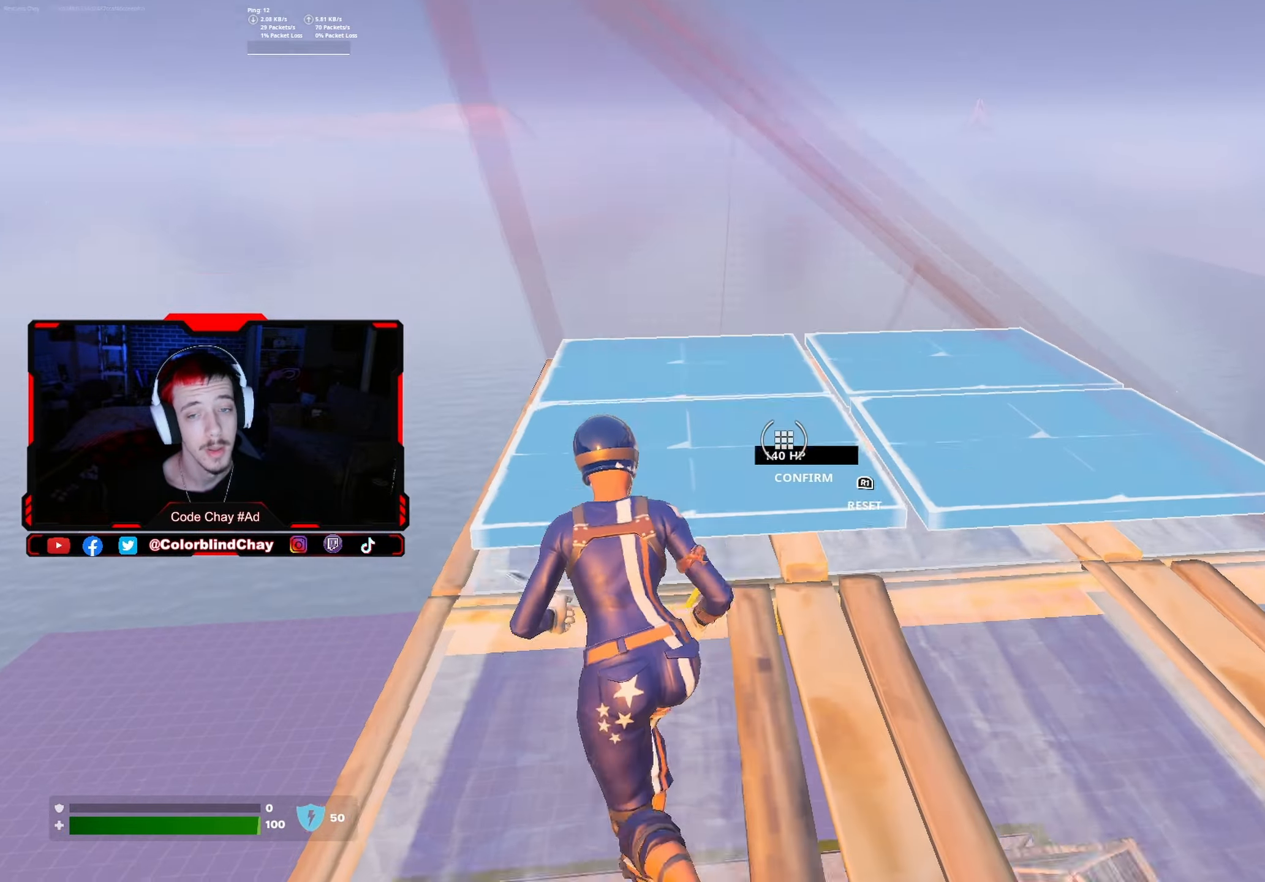
{"buttons": ["L2", "DPAD_RIGHT"], "left_stick": "up", "right_stick": "down", "events": [[34, "DPAD_RIGHT", "up"], [34, "right_stick", "center"], [50, "R2", "up"], [84, "left_stick", "up"], [150, "DPAD_RIGHT", "down"], [167, "right_stick", "down"], [283, "DPAD_RIGHT", "up"], [283, "right_stick", "center"], [383, "L2", "down"], [450, "DPAD_RIGHT", "down"], [500, "right_stick", "down"]]}
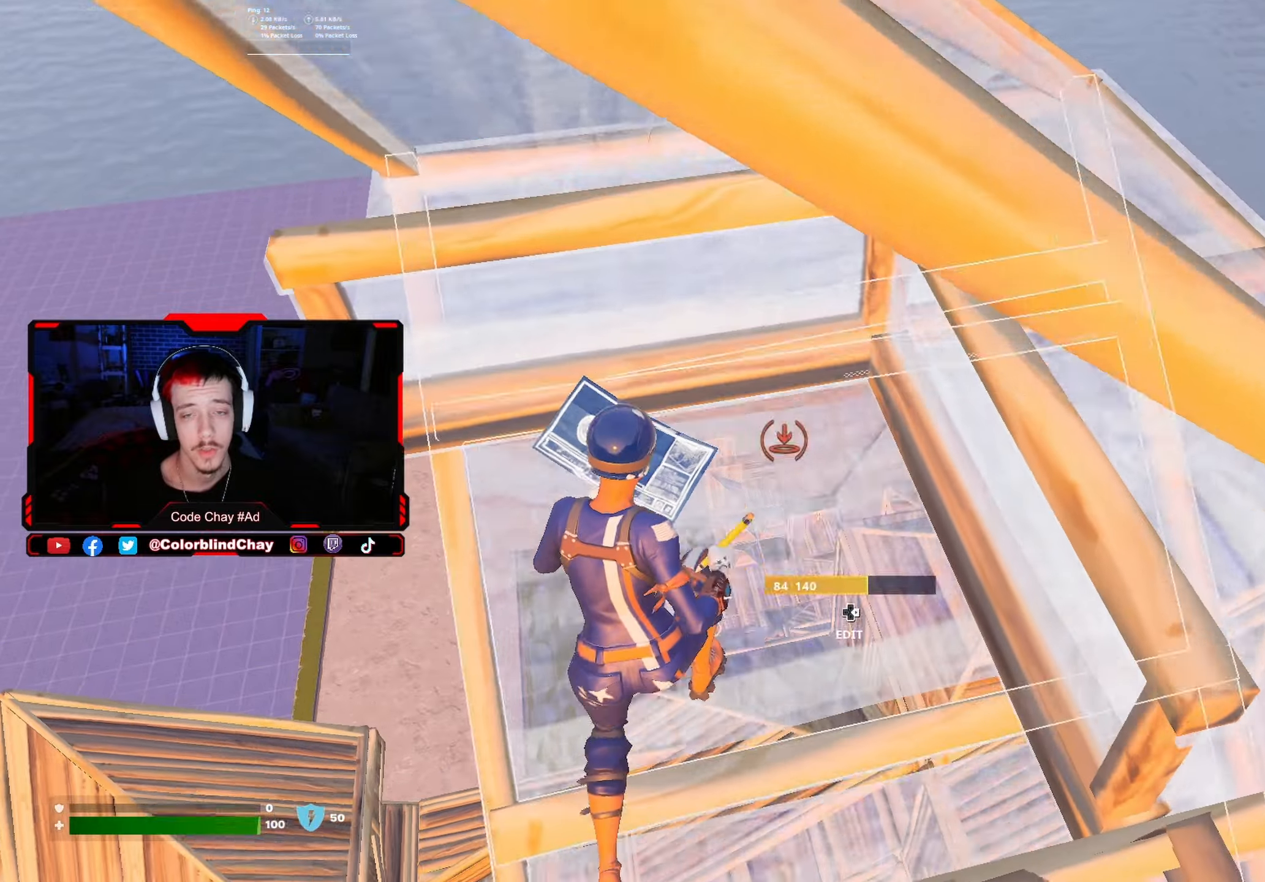
{"buttons": ["DPAD_UP"], "left_stick": "up-right", "right_stick": "down-right", "events": [[33, "R2", "down"], [66, "L2", "up"], [83, "DPAD_RIGHT", "up"], [133, "R2", "up"], [150, "right_stick", "up"], [233, "R2", "down"], [350, "R2", "up"], [350, "right_stick", "center"], [466, "left_stick", "up-right"], [483, "DPAD_UP", "down"], [483, "right_stick", "down-right"]]}
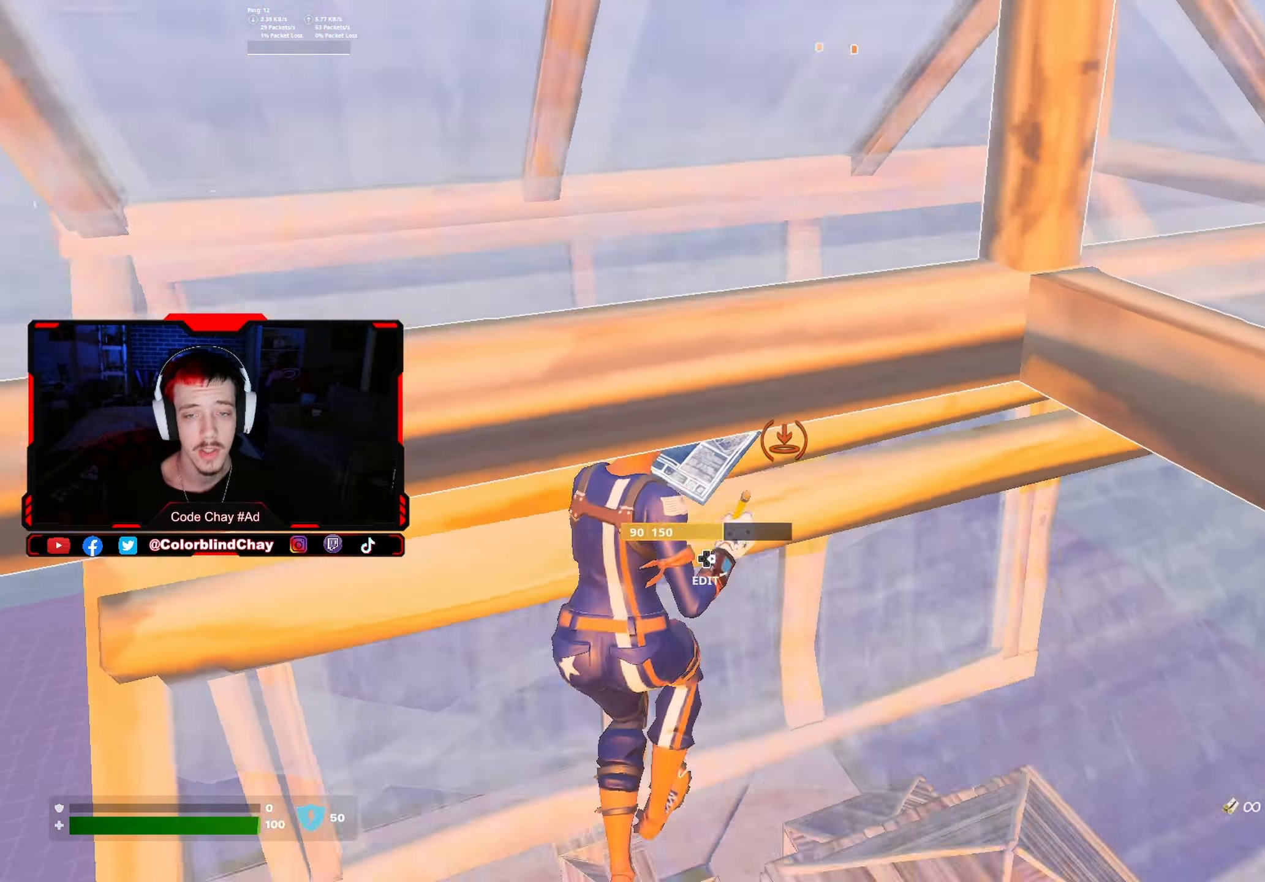
{"buttons": [], "left_stick": "up", "right_stick": "up-right", "events": [[83, "DPAD_UP", "up"], [83, "right_stick", "up-right"], [183, "right_stick", "center"], [383, "left_stick", "up"], [383, "right_stick", "up-right"]]}
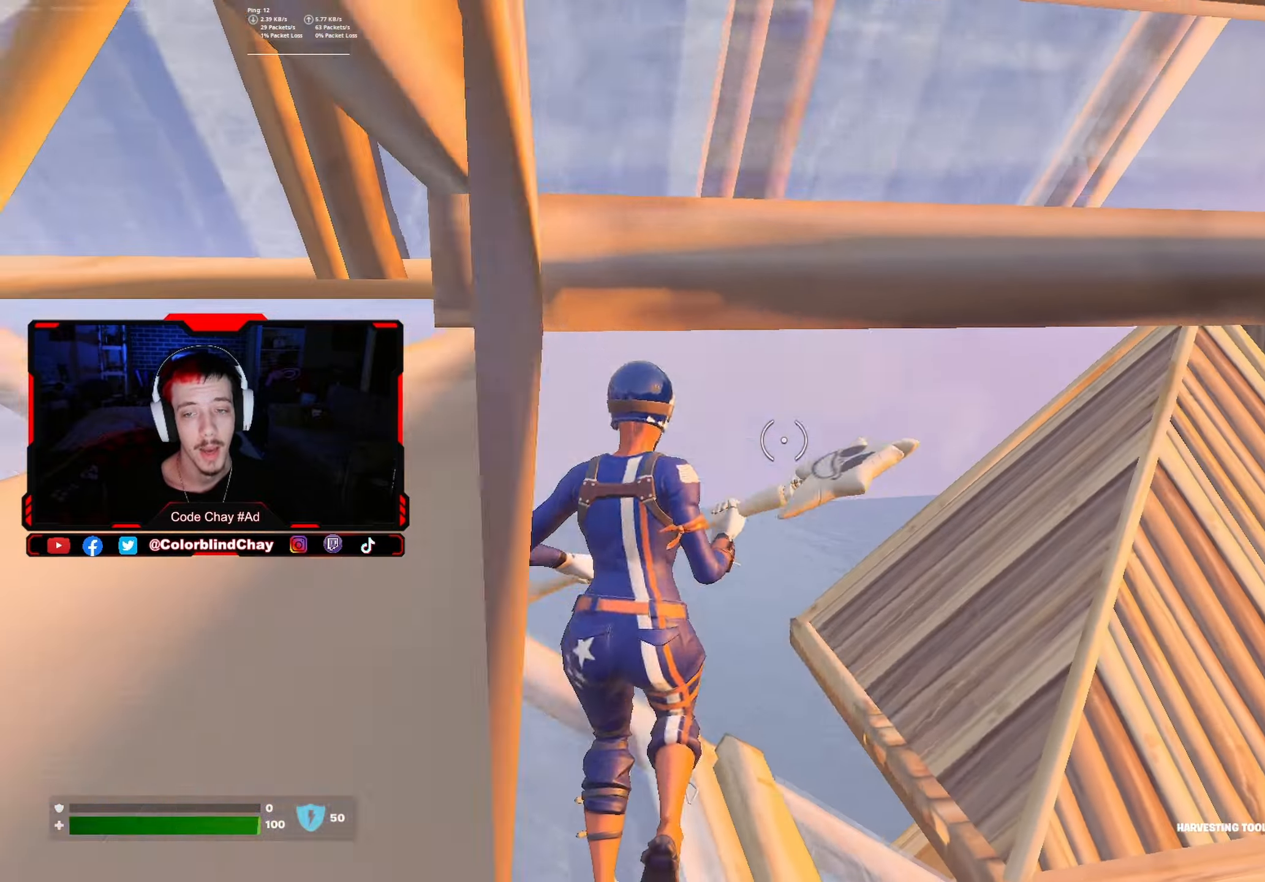
{"buttons": ["DPAD_UP"], "left_stick": "up", "right_stick": "center", "events": [[33, "right_stick", "center"], [200, "right_stick", "down"], [216, "DPAD_UP", "down"], [316, "R1", "down"], [333, "DPAD_UP", "up"], [383, "right_stick", "up"], [433, "DPAD_UP", "down"], [450, "R1", "up"], [450, "right_stick", "center"]]}
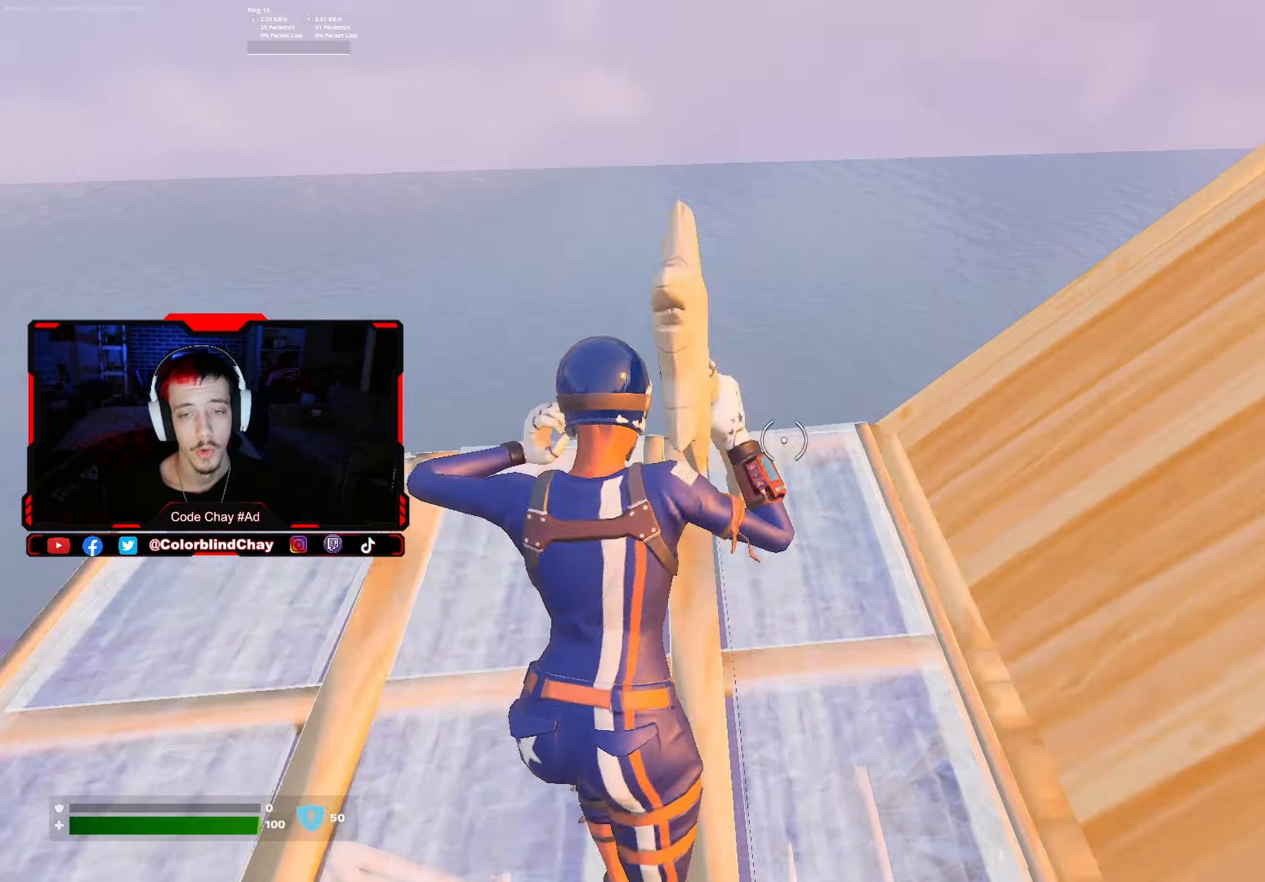
{"buttons": ["L3"], "left_stick": "up", "right_stick": "center", "events": [[33, "DPAD_UP", "up"], [66, "right_stick", "up-right"], [316, "right_stick", "center"], [466, "L3", "down"]]}
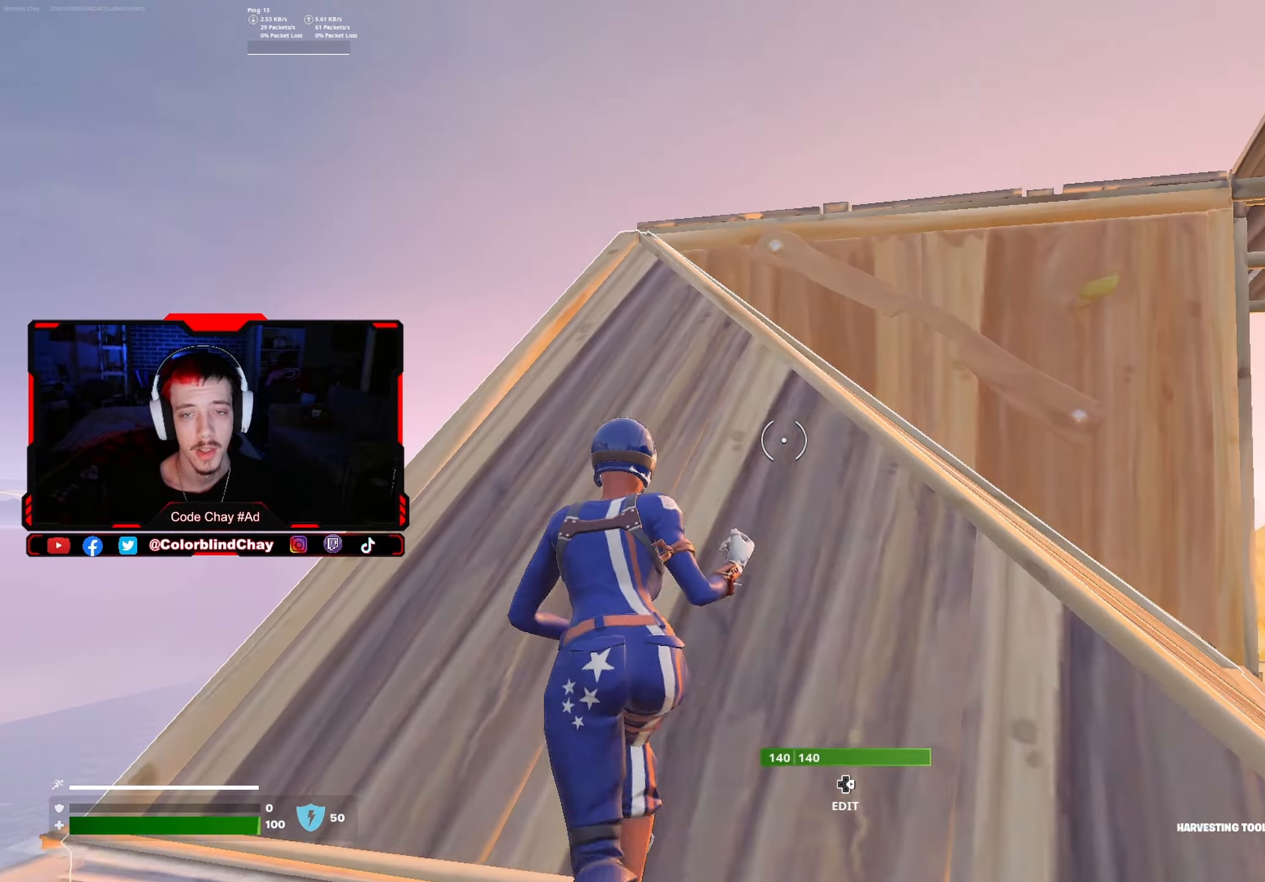
{"buttons": ["R3"], "left_stick": "up", "right_stick": "center", "events": [[66, "L3", "up"], [250, "right_stick", "right"], [300, "right_stick", "center"], [500, "R3", "down"]]}
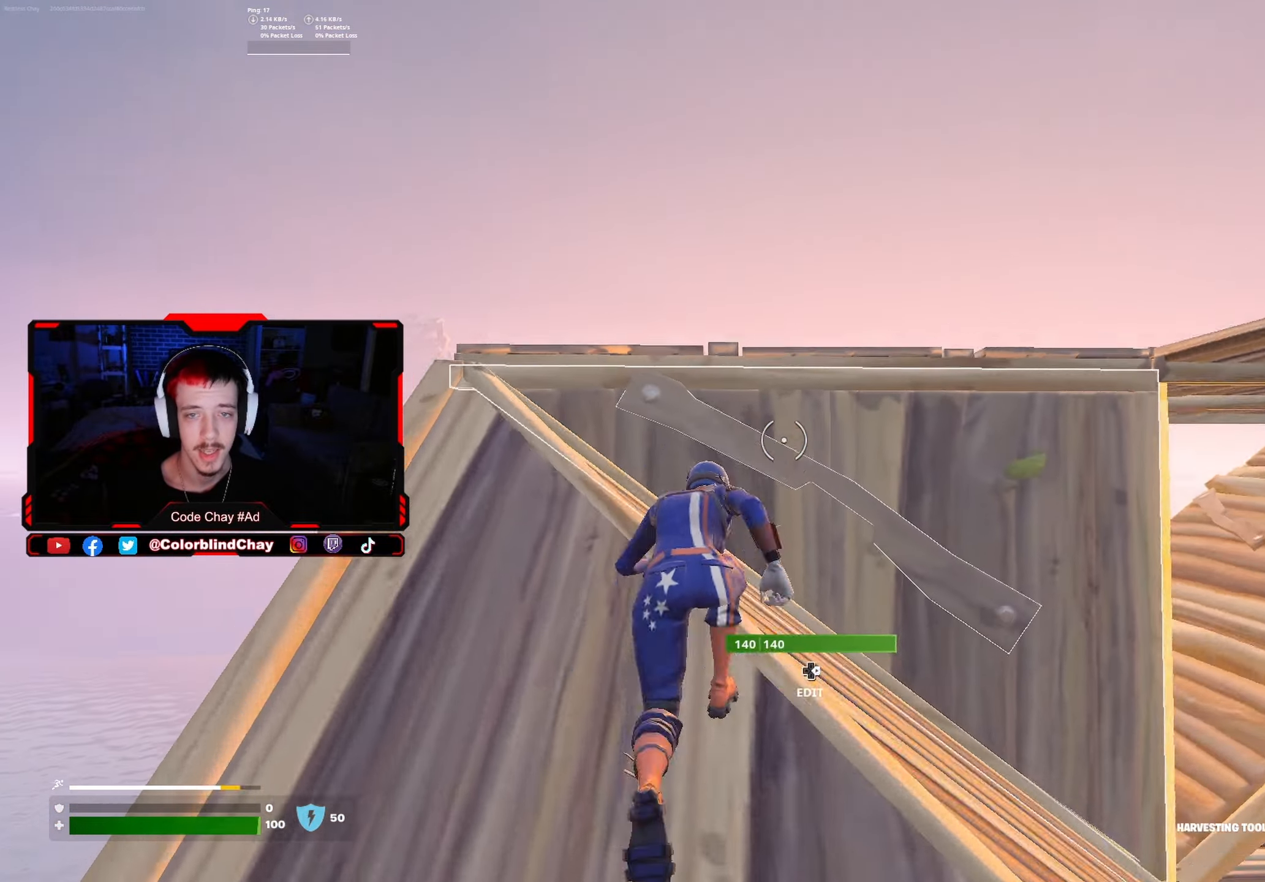
{"buttons": ["L1"], "left_stick": "up", "right_stick": "center", "events": [[133, "R3", "up"], [150, "DPAD_UP", "down"], [150, "right_stick", "down"], [283, "DPAD_UP", "up"], [283, "right_stick", "center"], [350, "L1", "down"]]}
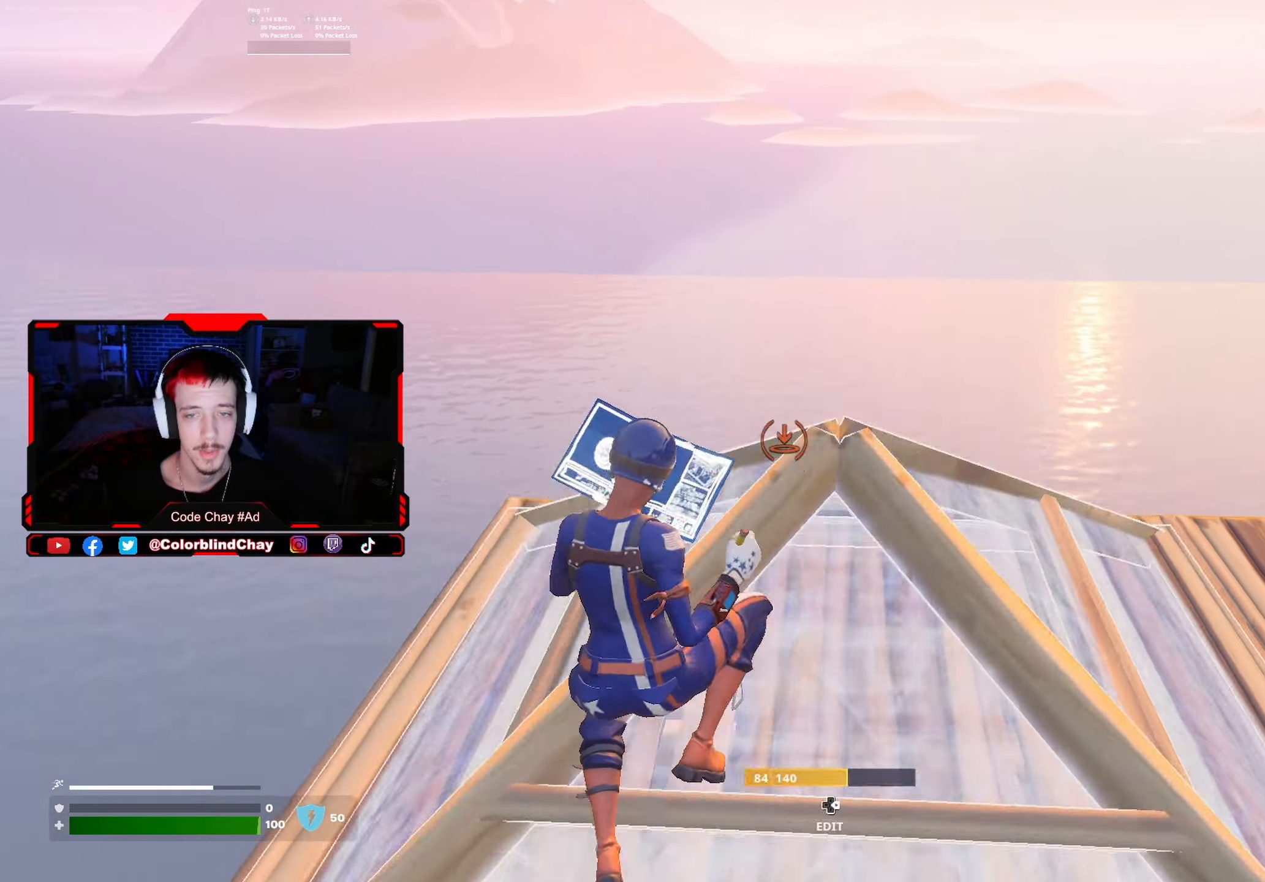
{"buttons": [], "left_stick": "up-right", "right_stick": "center", "events": [[33, "right_stick", "right"], [50, "L1", "up"], [116, "R1", "down"], [116, "right_stick", "center"], [183, "L1", "down"], [200, "R1", "up"], [250, "left_stick", "up-right"], [283, "R1", "down"], [366, "L1", "up"], [383, "R1", "up"]]}
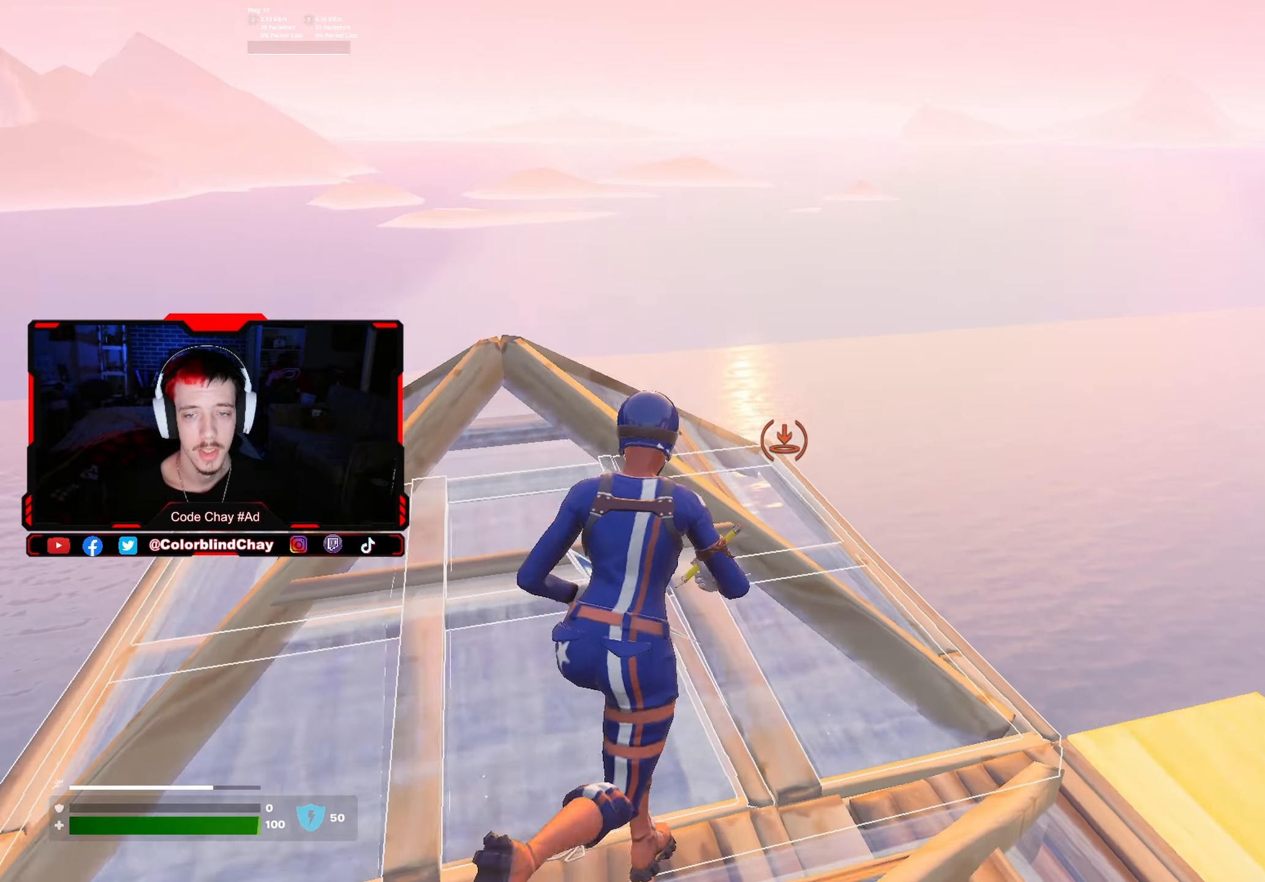
{"buttons": ["R2", "DPAD_RIGHT"], "left_stick": "up-left", "right_stick": "down-right", "events": [[16, "R1", "down"], [50, "L1", "down"], [100, "R1", "up"], [200, "R1", "down"], [216, "L1", "up"], [283, "R1", "up"], [433, "DPAD_RIGHT", "down"], [433, "left_stick", "up-left"], [433, "right_stick", "down-right"], [500, "R2", "down"]]}
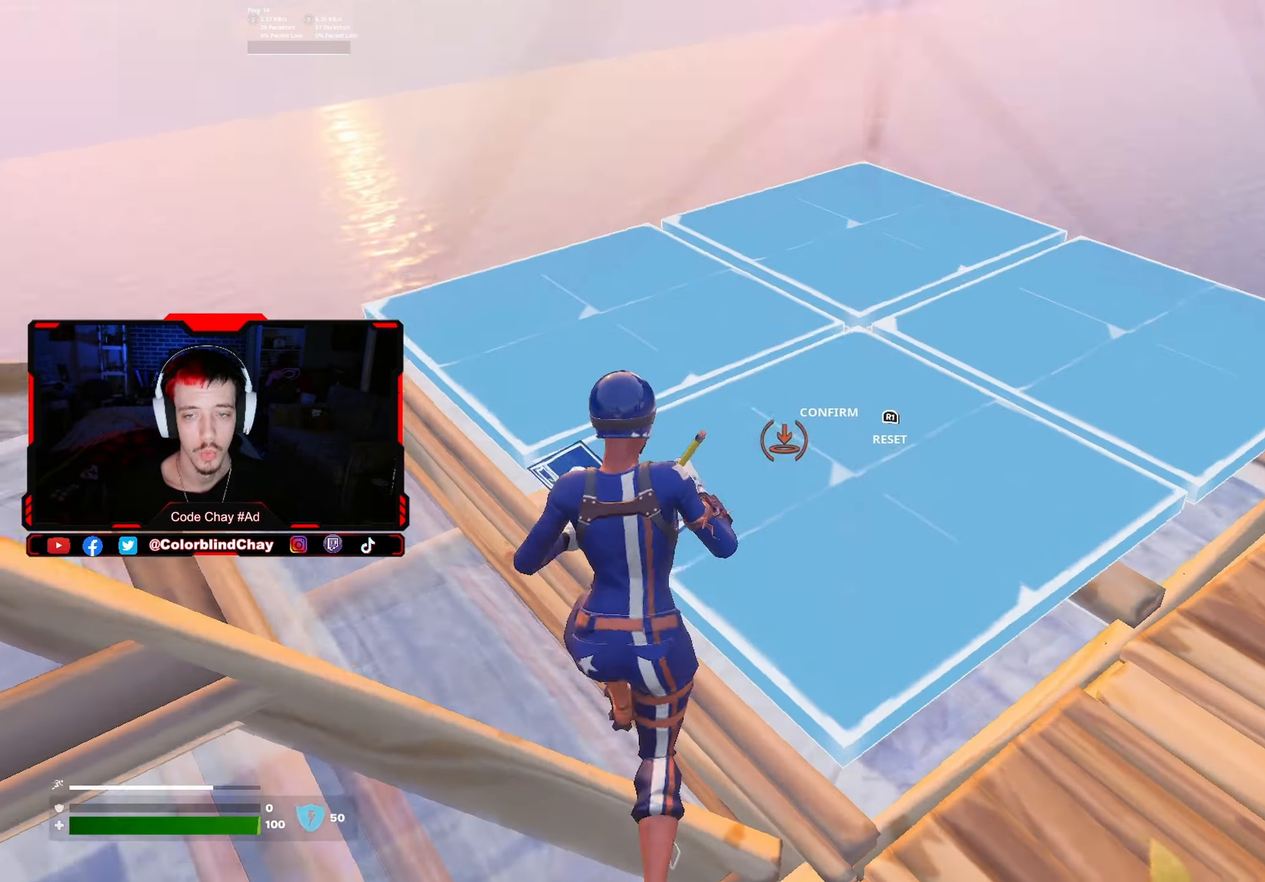
{"buttons": ["L2", "DPAD_RIGHT"], "left_stick": "up", "right_stick": "center", "events": [[16, "right_stick", "center"], [33, "DPAD_RIGHT", "up"], [50, "R2", "up"], [50, "left_stick", "center"], [100, "left_stick", "right"], [133, "DPAD_RIGHT", "down"], [183, "left_stick", "up-right"], [216, "R2", "down"], [250, "DPAD_RIGHT", "up"], [250, "R2", "up"], [366, "L2", "down"], [416, "left_stick", "up"], [466, "DPAD_RIGHT", "down"]]}
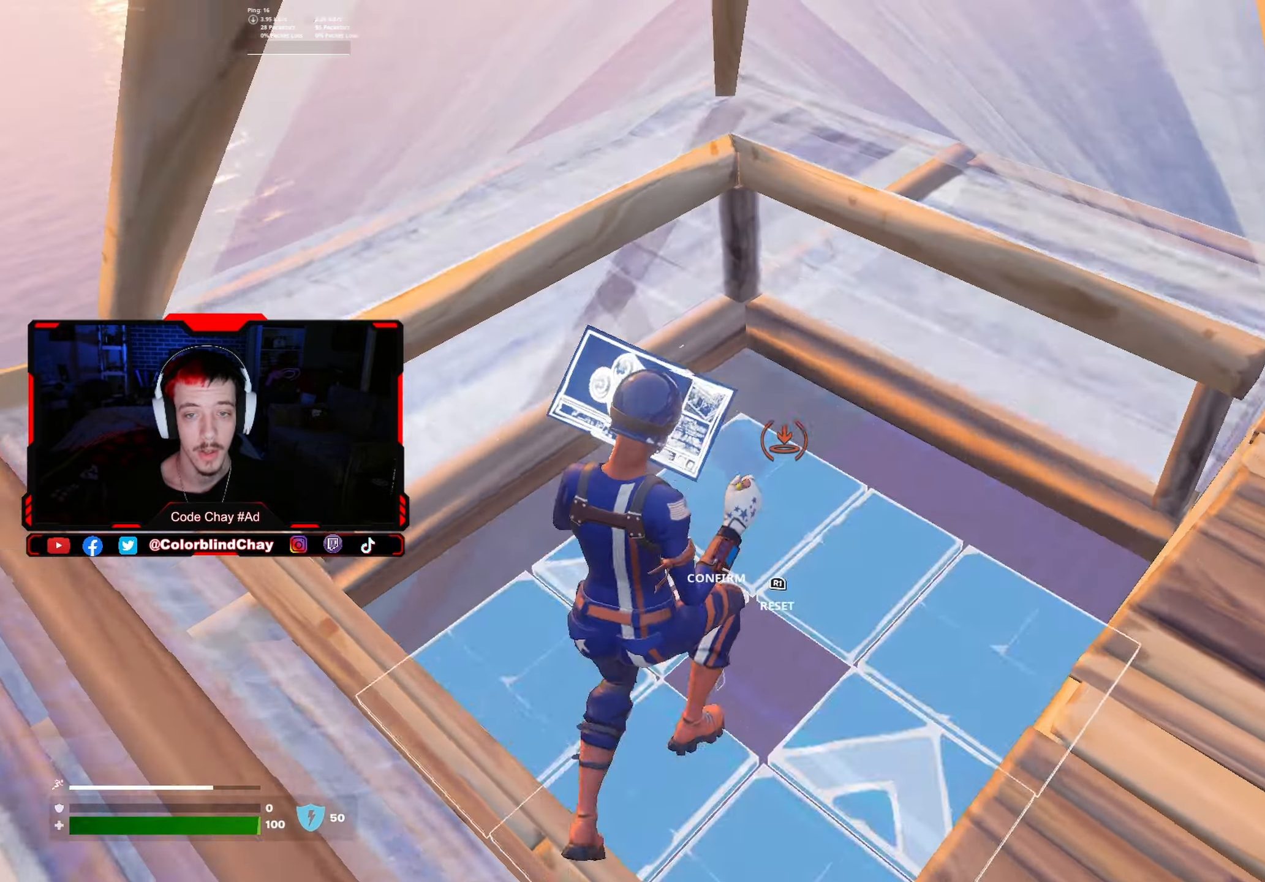
{"buttons": ["R2"], "left_stick": "left", "right_stick": "up", "events": [[83, "L2", "up"], [83, "R2", "down"], [100, "DPAD_RIGHT", "up"], [100, "right_stick", "left"], [183, "R2", "up"], [250, "left_stick", "center"], [283, "R1", "down"], [433, "R1", "up"], [450, "R2", "down"], [483, "left_stick", "left"], [483, "right_stick", "up"]]}
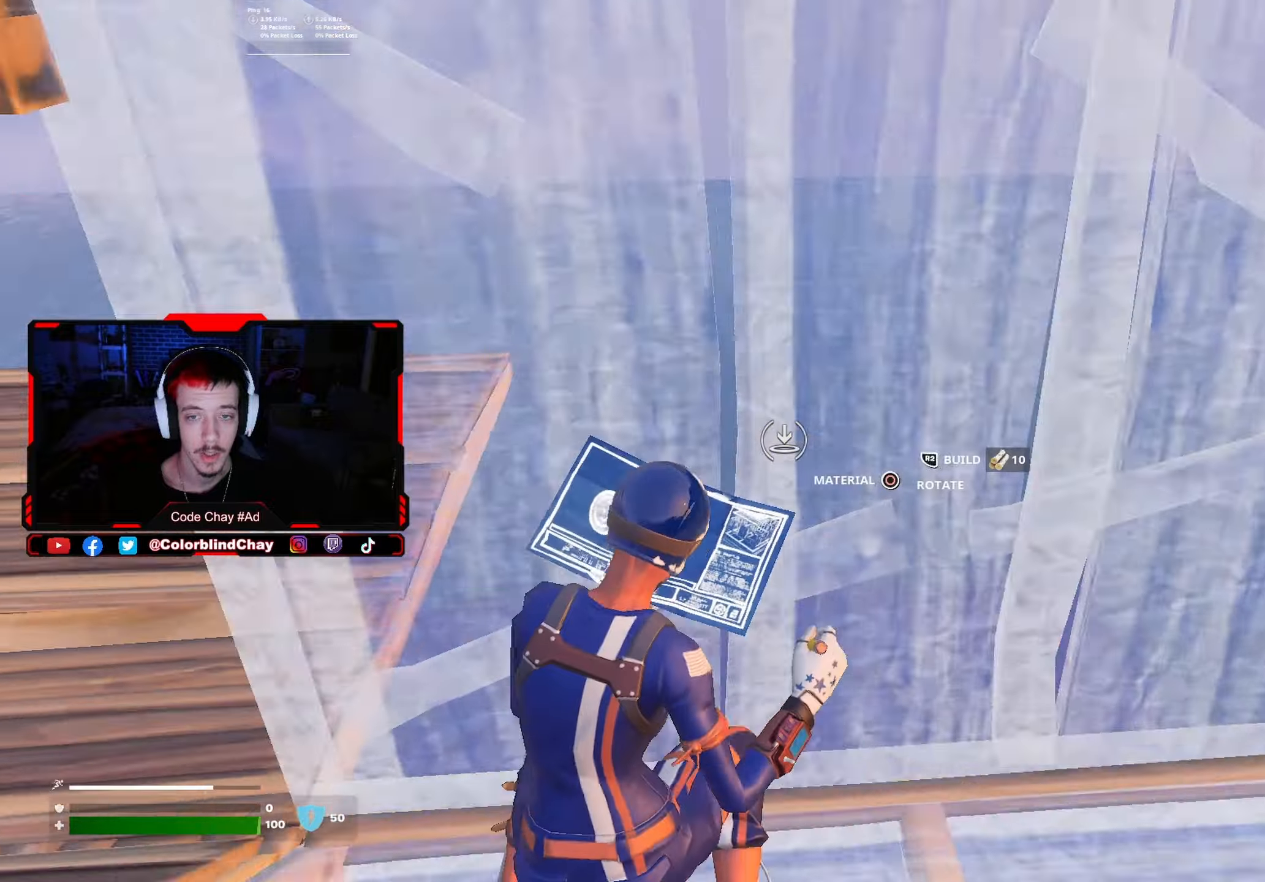
{"buttons": ["DPAD_RIGHT"], "left_stick": "up-left", "right_stick": "down", "events": [[83, "R2", "up"], [117, "right_stick", "center"], [283, "left_stick", "up-left"], [400, "right_stick", "down-right"], [417, "DPAD_RIGHT", "down"], [483, "right_stick", "down"]]}
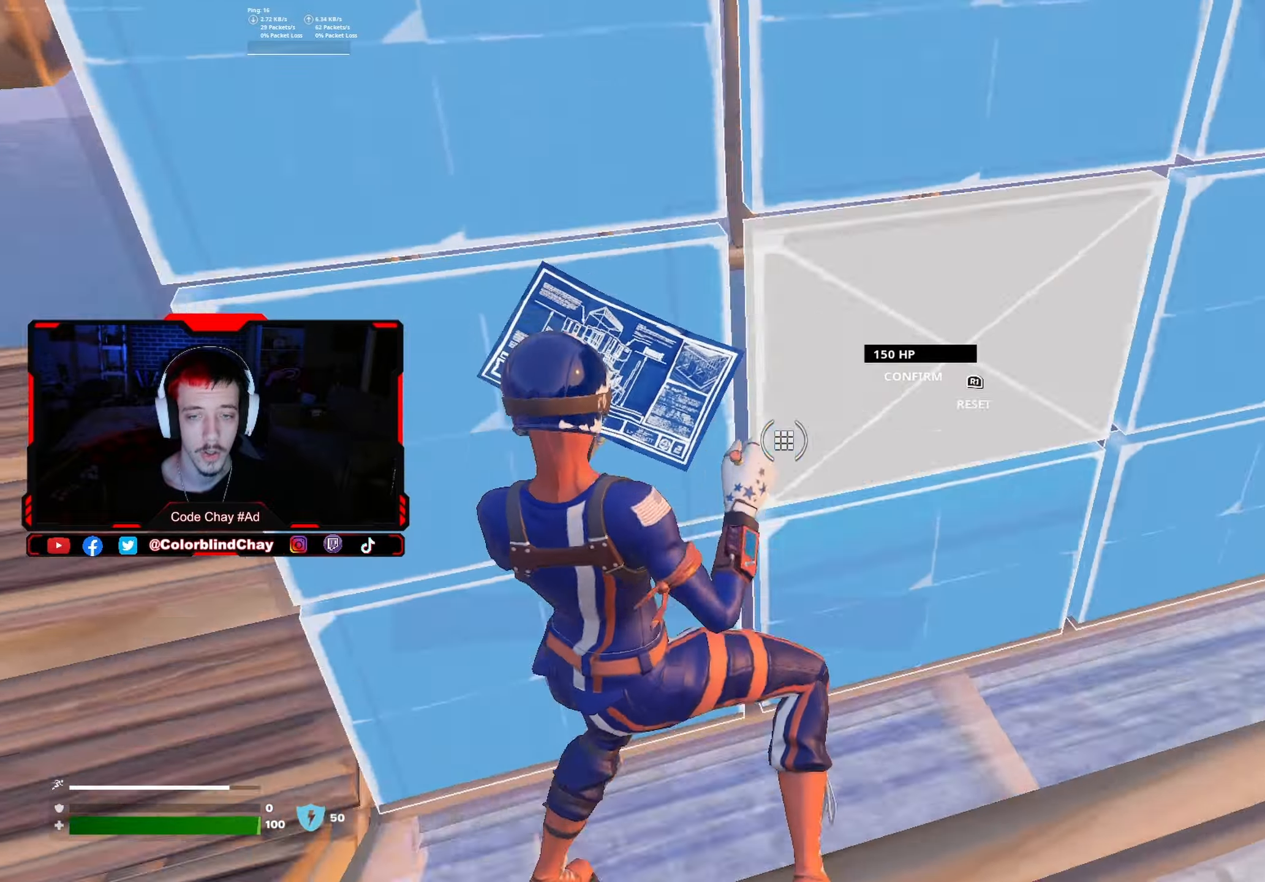
{"buttons": [], "left_stick": "up-left", "right_stick": "center", "events": [[17, "R2", "down"], [17, "right_stick", "down-left"], [67, "DPAD_RIGHT", "up"], [83, "right_stick", "up-left"], [133, "right_stick", "up-right"], [150, "R2", "up"], [167, "left_stick", "up"], [217, "right_stick", "down-right"], [267, "R1", "down"], [267, "right_stick", "center"], [350, "right_stick", "up-right"], [367, "R1", "up"], [383, "R2", "down"], [433, "left_stick", "up-left"], [500, "R2", "up"], [500, "right_stick", "center"]]}
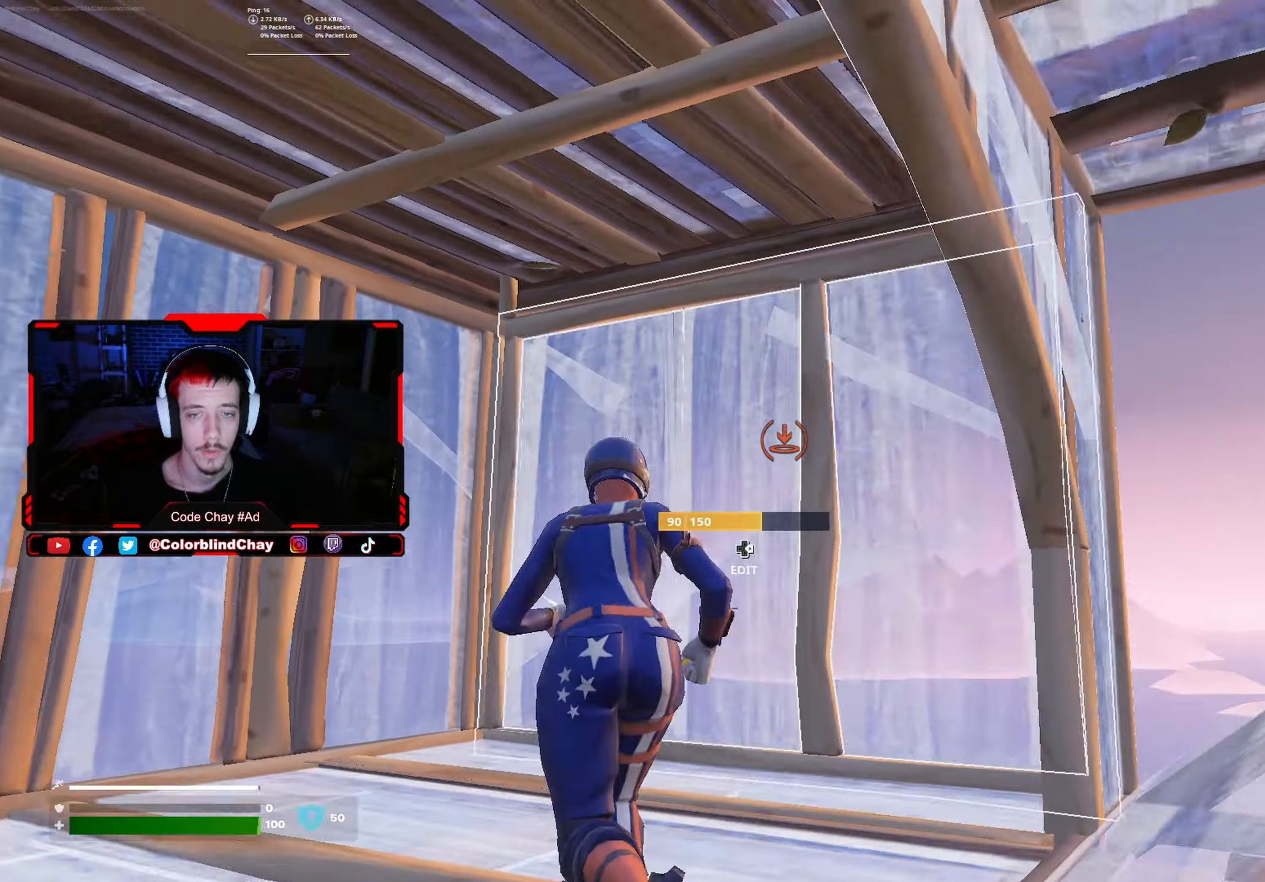
{"buttons": ["L2"], "left_stick": "up-left", "right_stick": "center", "events": [[200, "DPAD_RIGHT", "down"], [200, "right_stick", "down-right"], [283, "right_stick", "down-left"], [300, "R2", "down"], [333, "DPAD_RIGHT", "up"], [367, "right_stick", "up"], [433, "R2", "up"], [450, "right_stick", "right"], [467, "L2", "down"], [500, "right_stick", "center"]]}
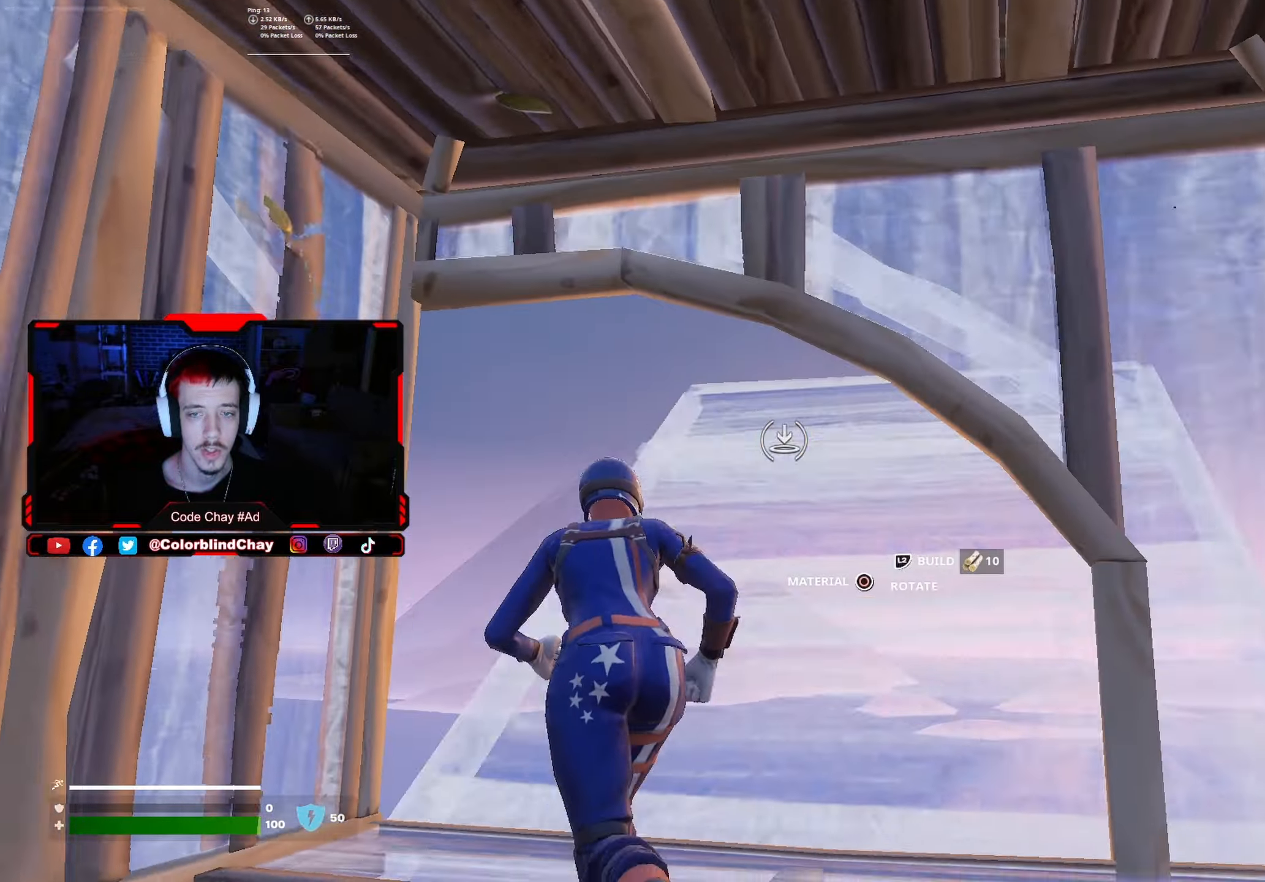
{"buttons": ["DPAD_RIGHT"], "left_stick": "up-left", "right_stick": "center", "events": [[67, "L1", "down"], [83, "R1", "down"], [183, "R1", "up"], [200, "L2", "up"], [250, "L1", "up"], [267, "R1", "down"], [333, "R1", "up"], [400, "right_stick", "up"], [417, "DPAD_RIGHT", "down"], [467, "right_stick", "center"]]}